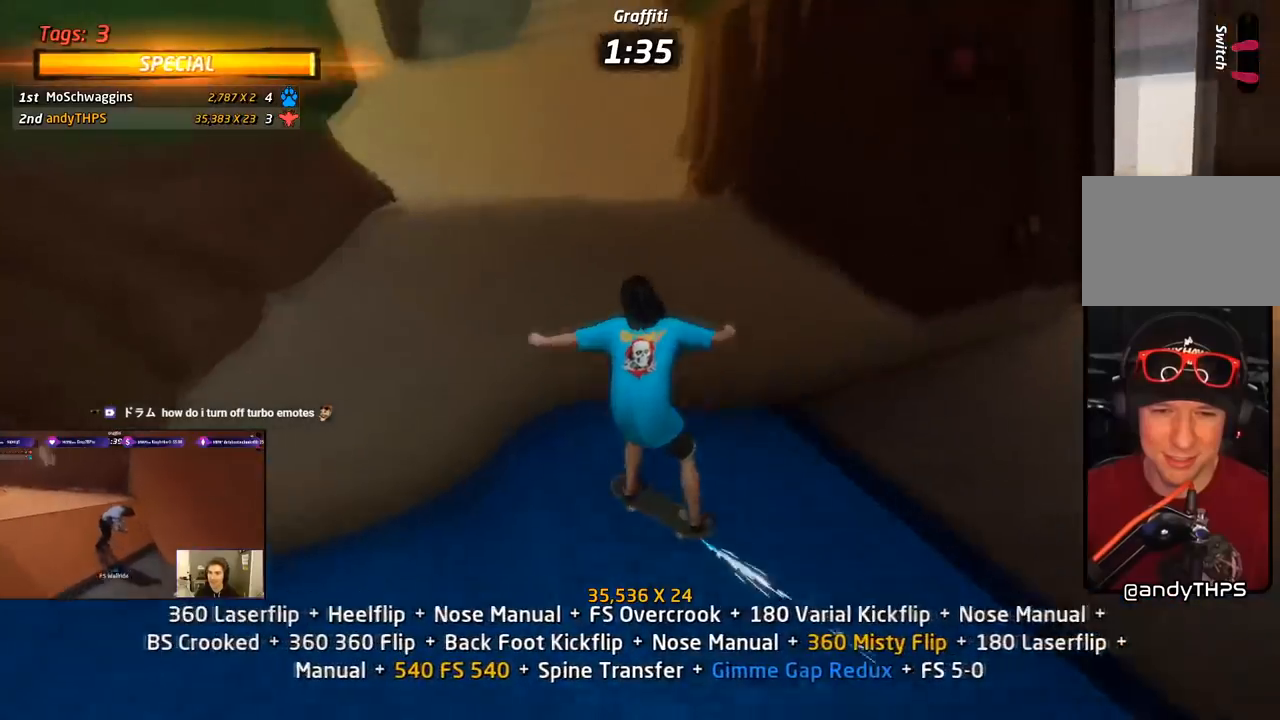
Gameplay with a controller (PlayStation layout); each line is a JSON object with the inputs held at the frame after it. "events" lists button and stick changes between this image and that frame as [ms after this image, input, new state], when the widget could be followed in between. Not read: left_stick.
{"buttons": ["L1", "DPAD_DOWN", "DPAD_LEFT"], "right_stick": "center", "events": [[17, "L1", "down"], [50, "CROSS", "up"], [83, "DPAD_DOWN", "up"], [117, "CROSS", "down"], [133, "DPAD_LEFT", "up"], [200, "CROSS", "up"], [200, "DPAD_DOWN", "down"], [267, "CROSS", "down"], [300, "DPAD_DOWN", "up"], [350, "CROSS", "up"], [350, "DPAD_DOWN", "down"], [400, "CROSS", "down"], [467, "DPAD_LEFT", "down"], [500, "CROSS", "up"]]}
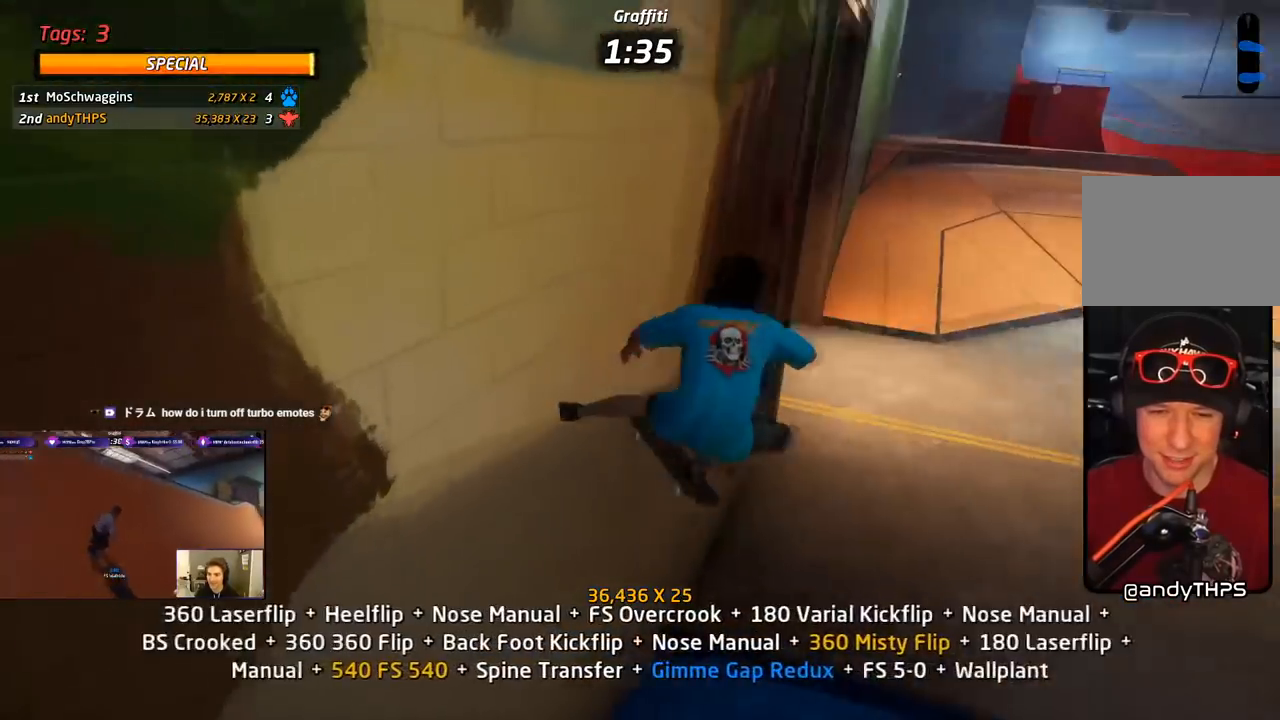
{"buttons": ["L1", "DPAD_LEFT"], "right_stick": "center", "events": [[67, "SQUARE", "down"], [117, "L1", "up"], [183, "L1", "down"], [183, "SQUARE", "up"], [217, "SQUARE", "down"], [233, "DPAD_DOWN", "up"], [250, "DPAD_LEFT", "up"], [350, "SQUARE", "up"], [433, "DPAD_LEFT", "down"]]}
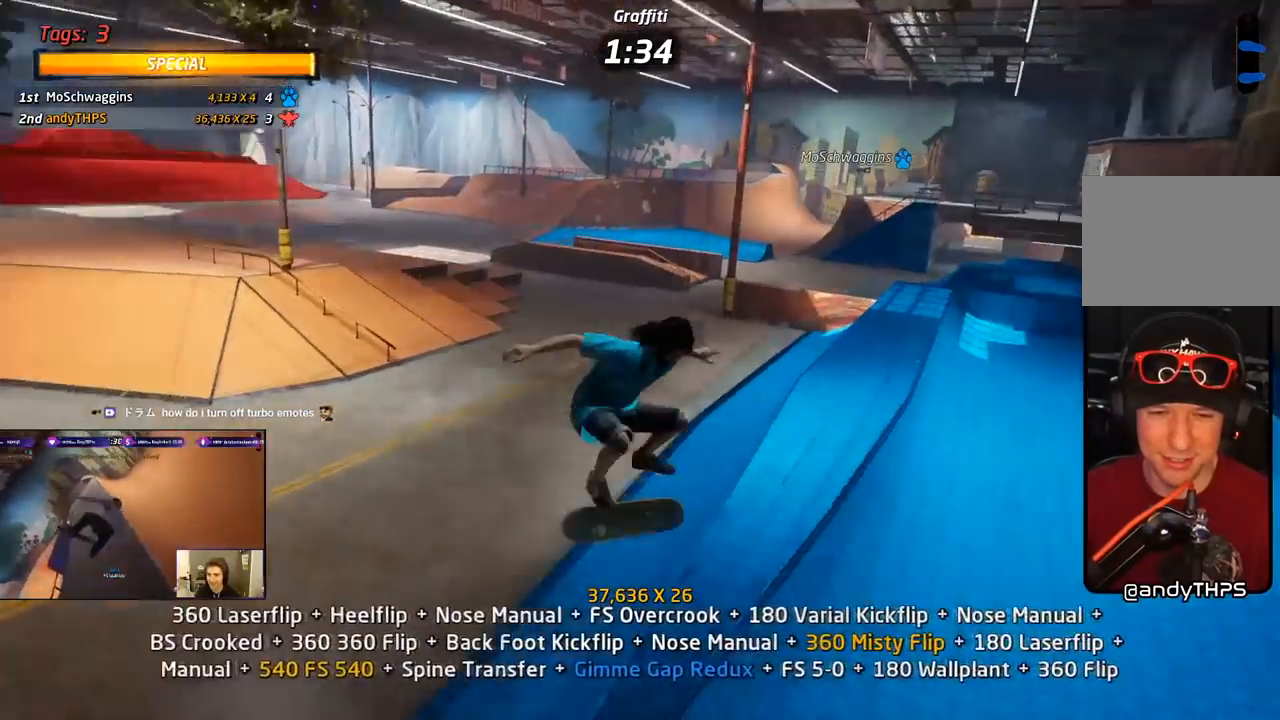
{"buttons": ["TRIANGLE", "DPAD_UP"], "right_stick": "center"}
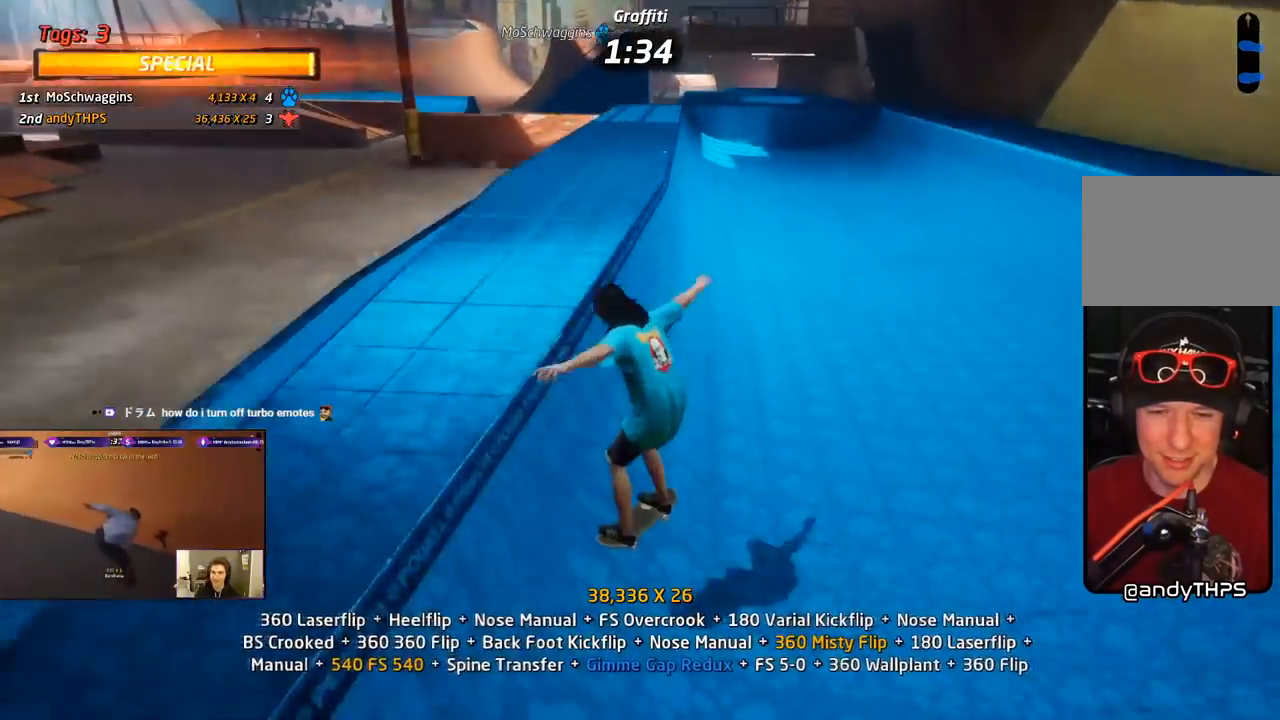
{"buttons": ["CROSS"], "right_stick": "center", "events": [[17, "DPAD_UP", "up"], [33, "DPAD_RIGHT", "down"], [83, "DPAD_UP", "down"], [100, "DPAD_RIGHT", "up"], [117, "DPAD_RIGHT", "down"], [150, "DPAD_UP", "up"], [200, "CROSS", "down"], [200, "TRIANGLE", "up"], [450, "DPAD_RIGHT", "up"]]}
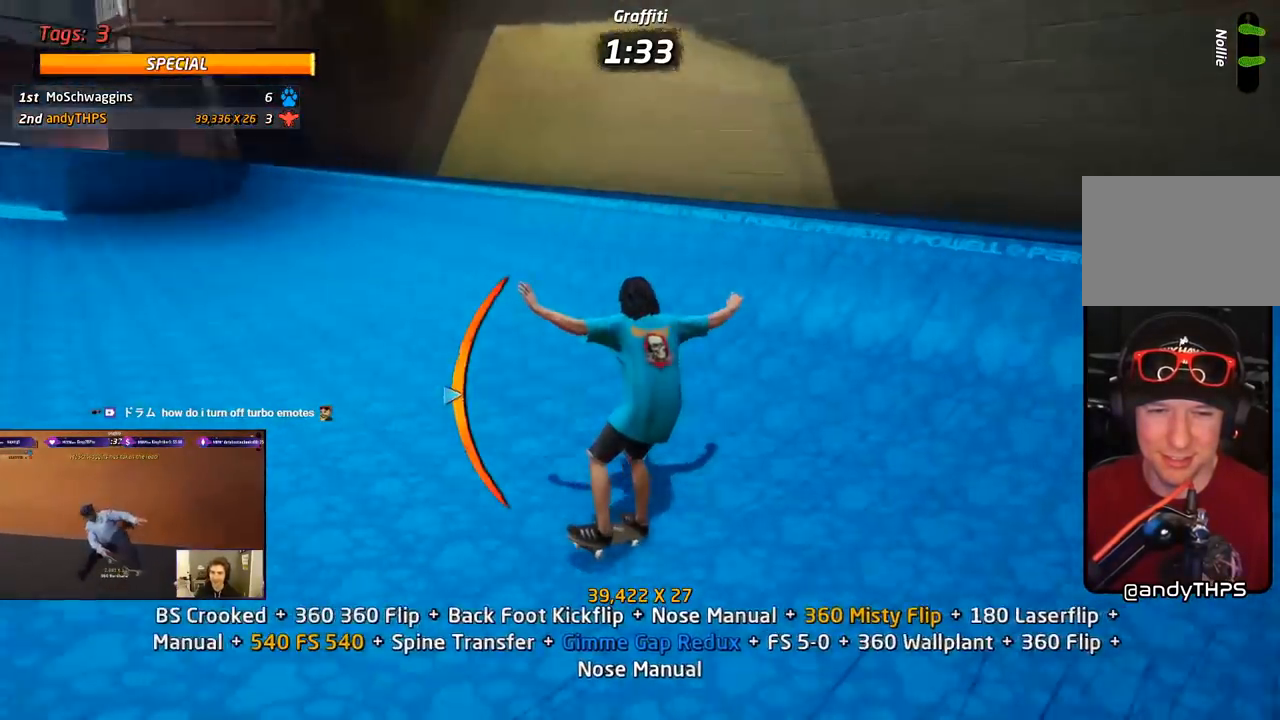
{"buttons": ["SQUARE", "R1", "DPAD_DOWN"], "right_stick": "center", "events": [[100, "DPAD_LEFT", "down"], [117, "R1", "down"], [167, "DPAD_LEFT", "up"], [200, "CROSS", "up"], [283, "DPAD_RIGHT", "down"], [317, "DPAD_RIGHT", "up"], [383, "DPAD_DOWN", "down"], [417, "SQUARE", "down"]]}
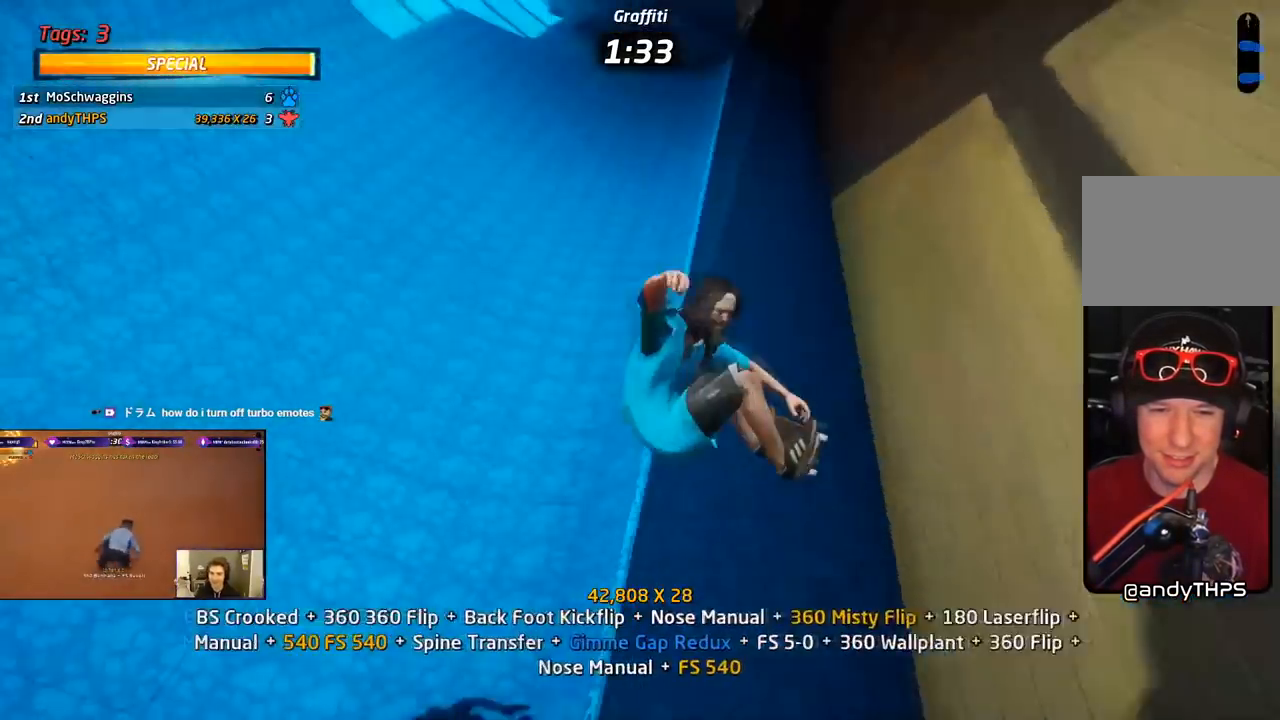
{"buttons": ["R1"], "right_stick": "center", "events": [[133, "DPAD_DOWN", "up"], [133, "SQUARE", "up"], [150, "R2", "down"], [483, "R2", "up"]]}
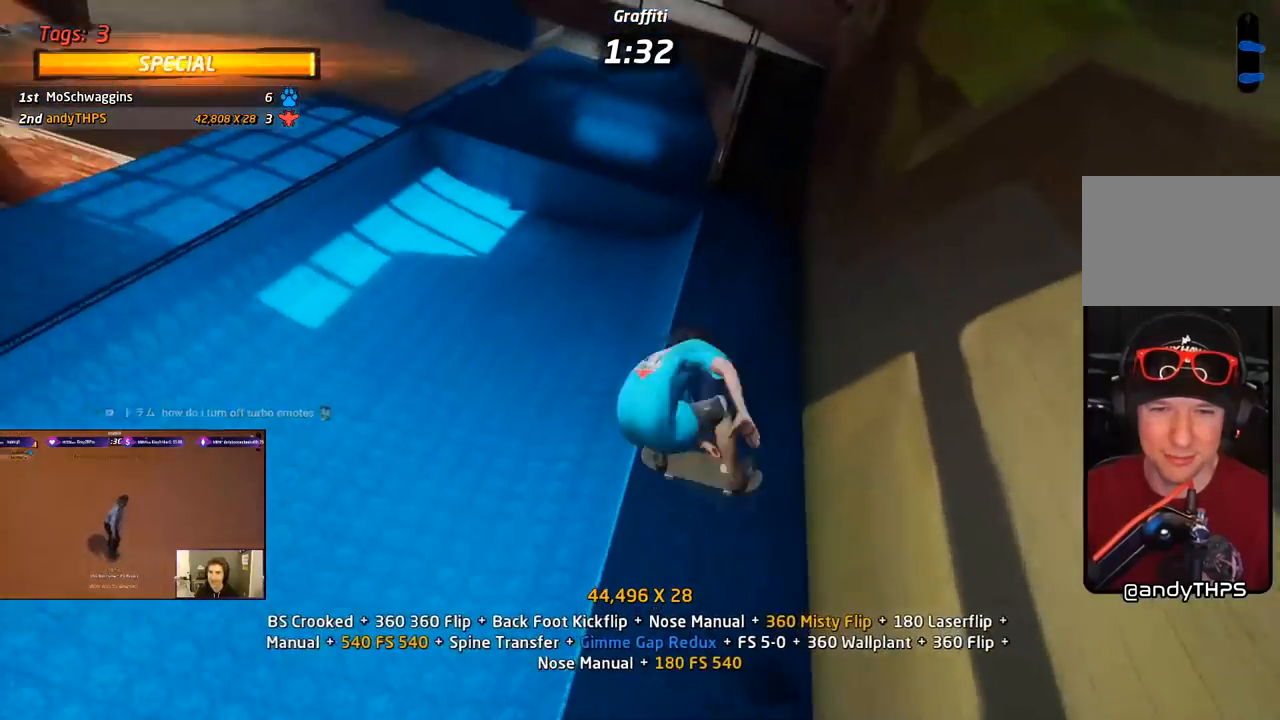
{"buttons": ["TRIANGLE", "R1"], "right_stick": "center", "events": [[17, "DPAD_UP", "down"], [150, "TRIANGLE", "down"], [183, "DPAD_RIGHT", "down"], [367, "DPAD_RIGHT", "up"], [367, "DPAD_UP", "up"]]}
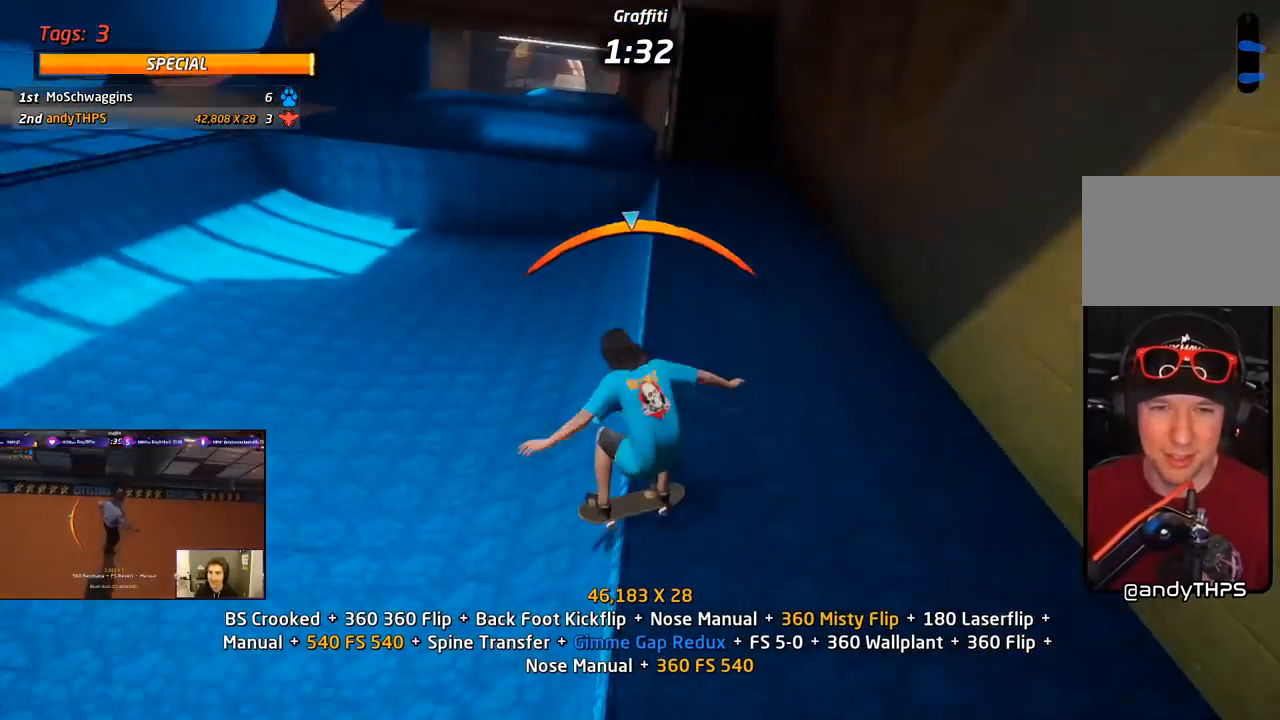
{"buttons": ["CROSS", "L1", "DPAD_DOWN"], "right_stick": "center", "events": [[17, "DPAD_LEFT", "down"], [33, "DPAD_DOWN", "down"], [67, "CROSS", "down"], [83, "TRIANGLE", "up"], [117, "L1", "down"], [117, "R1", "up"], [117, "SQUARE", "down"], [150, "CROSS", "up"], [267, "CROSS", "down"], [267, "SQUARE", "up"], [317, "DPAD_DOWN", "up"], [350, "DPAD_LEFT", "up"], [433, "DPAD_DOWN", "down"]]}
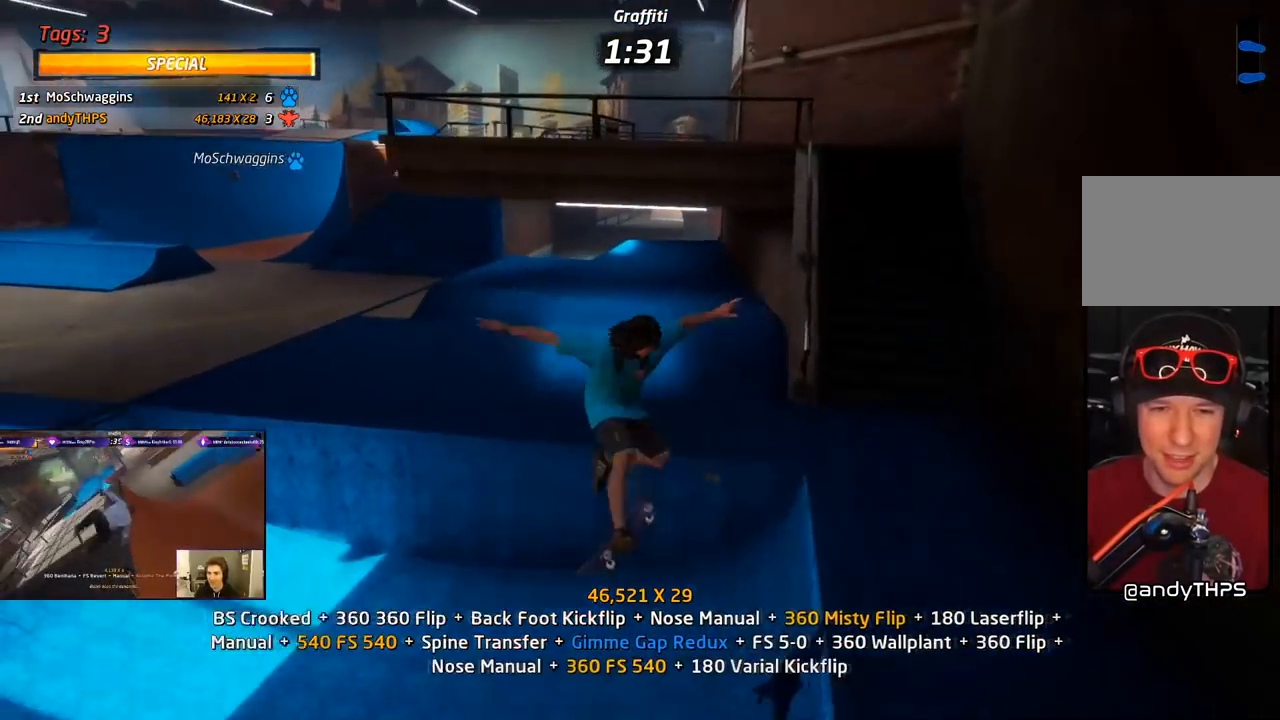
{"buttons": ["CROSS", "DPAD_UP", "DPAD_LEFT"], "right_stick": "center", "events": [[33, "DPAD_DOWN", "up"], [67, "L1", "up"], [117, "DPAD_UP", "down"], [217, "DPAD_LEFT", "down"], [217, "DPAD_UP", "up"], [250, "DPAD_DOWN", "down"], [250, "DPAD_LEFT", "up"], [400, "DPAD_LEFT", "down"], [467, "DPAD_DOWN", "up"], [500, "DPAD_UP", "down"]]}
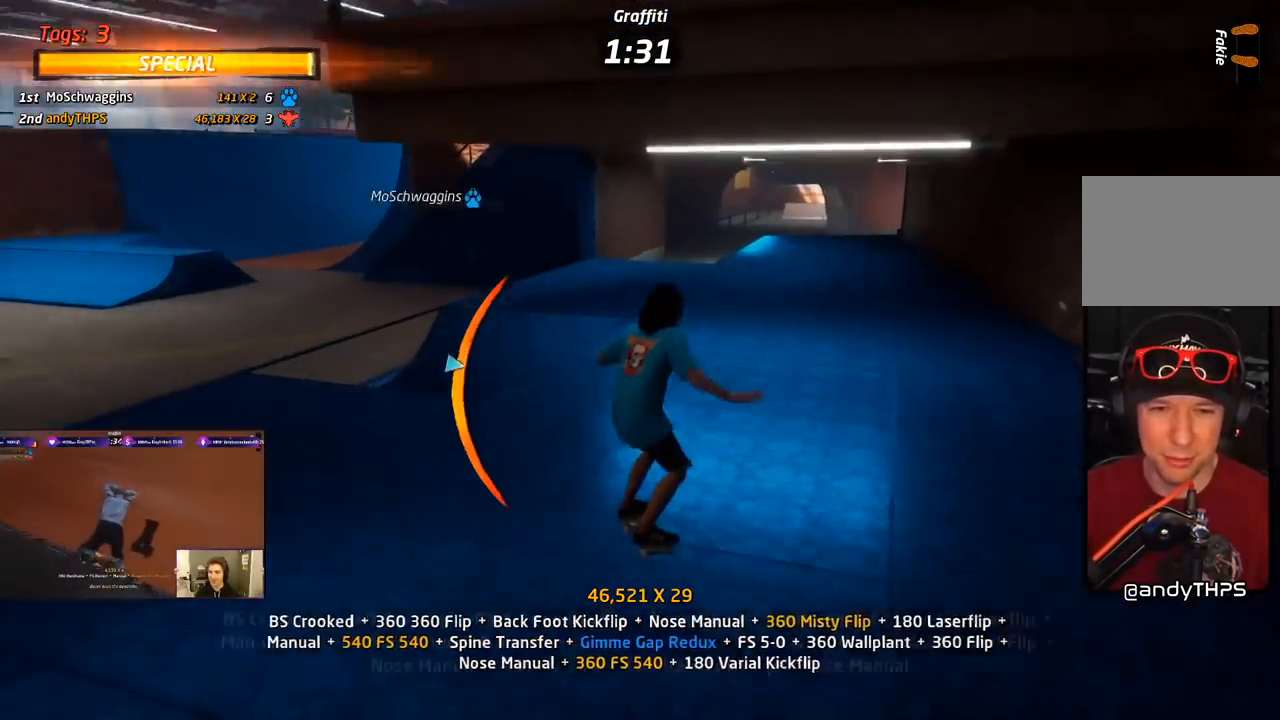
{"buttons": ["TRIANGLE", "DPAD_UP"], "right_stick": "center", "events": [[167, "DPAD_LEFT", "up"], [217, "DPAD_RIGHT", "down"], [317, "DPAD_RIGHT", "up"], [350, "CROSS", "up"], [350, "TRIANGLE", "down"]]}
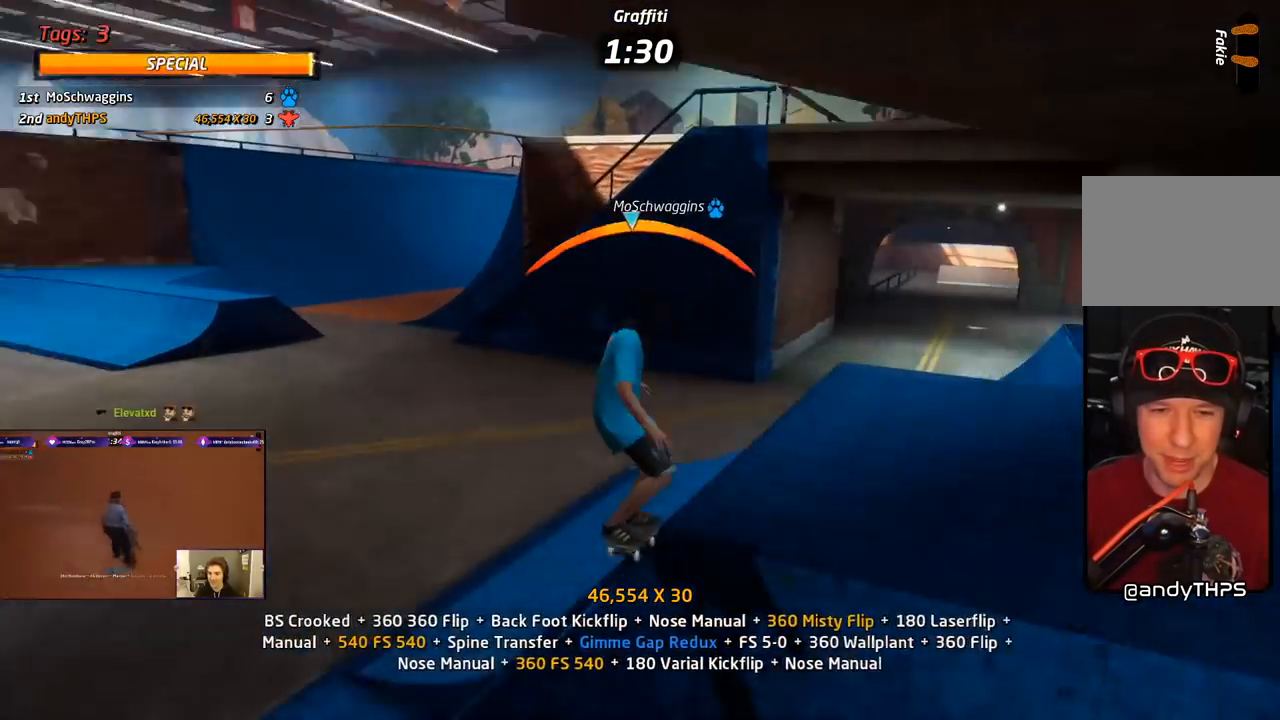
{"buttons": ["CROSS", "DPAD_DOWN"], "right_stick": "center", "events": [[33, "DPAD_UP", "up"], [183, "CROSS", "down"], [183, "TRIANGLE", "up"], [333, "CROSS", "up"], [400, "CROSS", "down"], [433, "DPAD_DOWN", "down"]]}
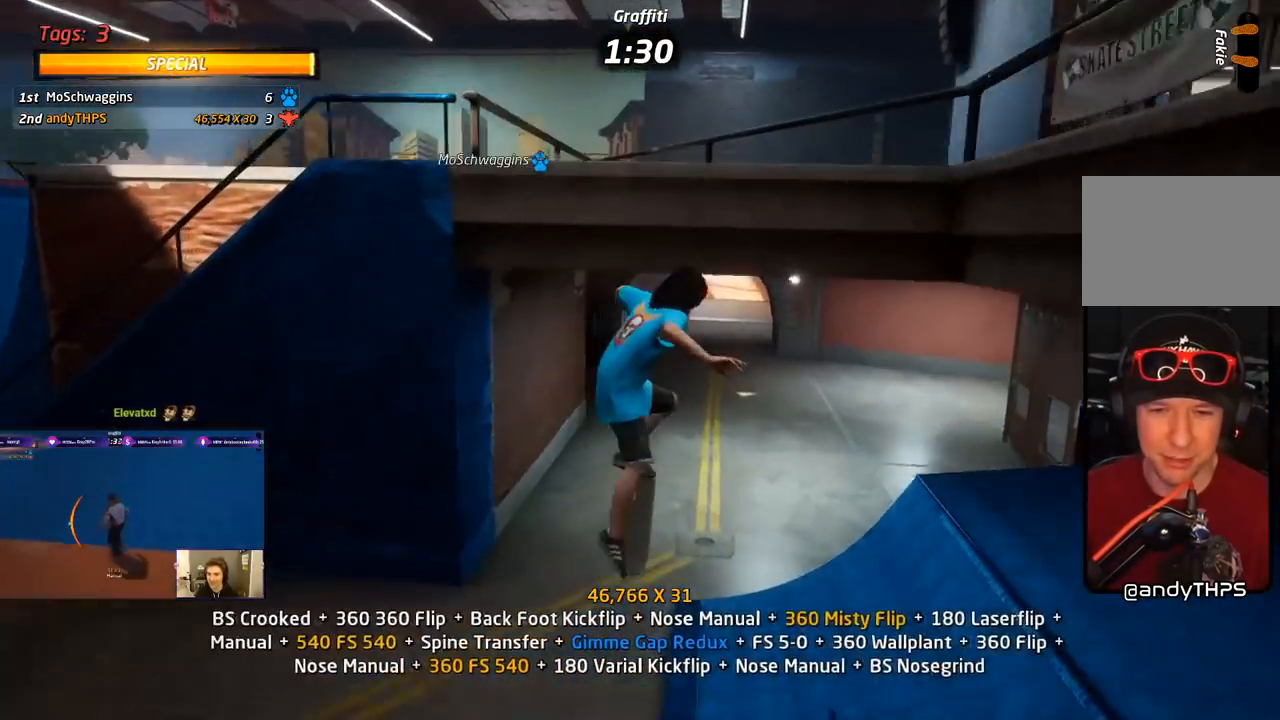
{"buttons": ["CROSS", "DPAD_UP"], "right_stick": "center", "events": [[33, "DPAD_DOWN", "up"], [200, "DPAD_DOWN", "down"], [267, "DPAD_DOWN", "up"], [367, "DPAD_UP", "down"]]}
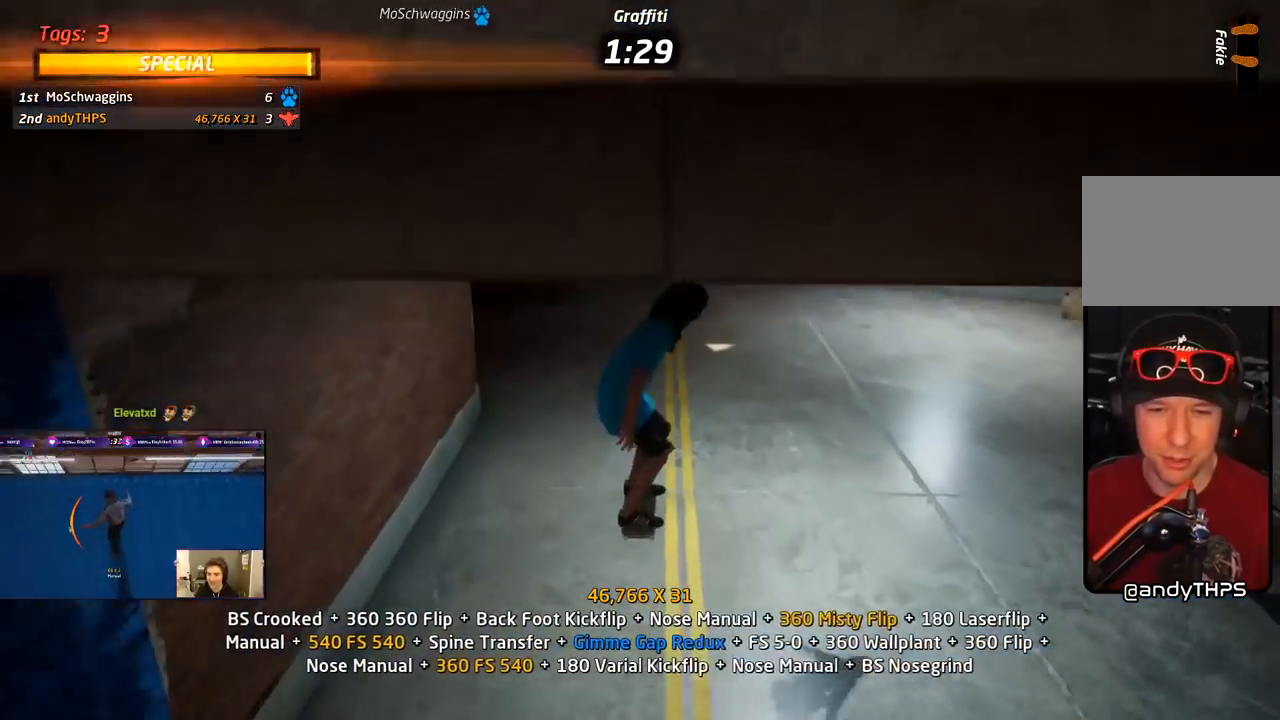
{"buttons": ["L1", "DPAD_UP", "DPAD_LEFT"], "right_stick": "center", "events": [[283, "DPAD_LEFT", "down"], [350, "L1", "down"], [367, "SQUARE", "down"], [400, "CROSS", "up"], [500, "SQUARE", "up"]]}
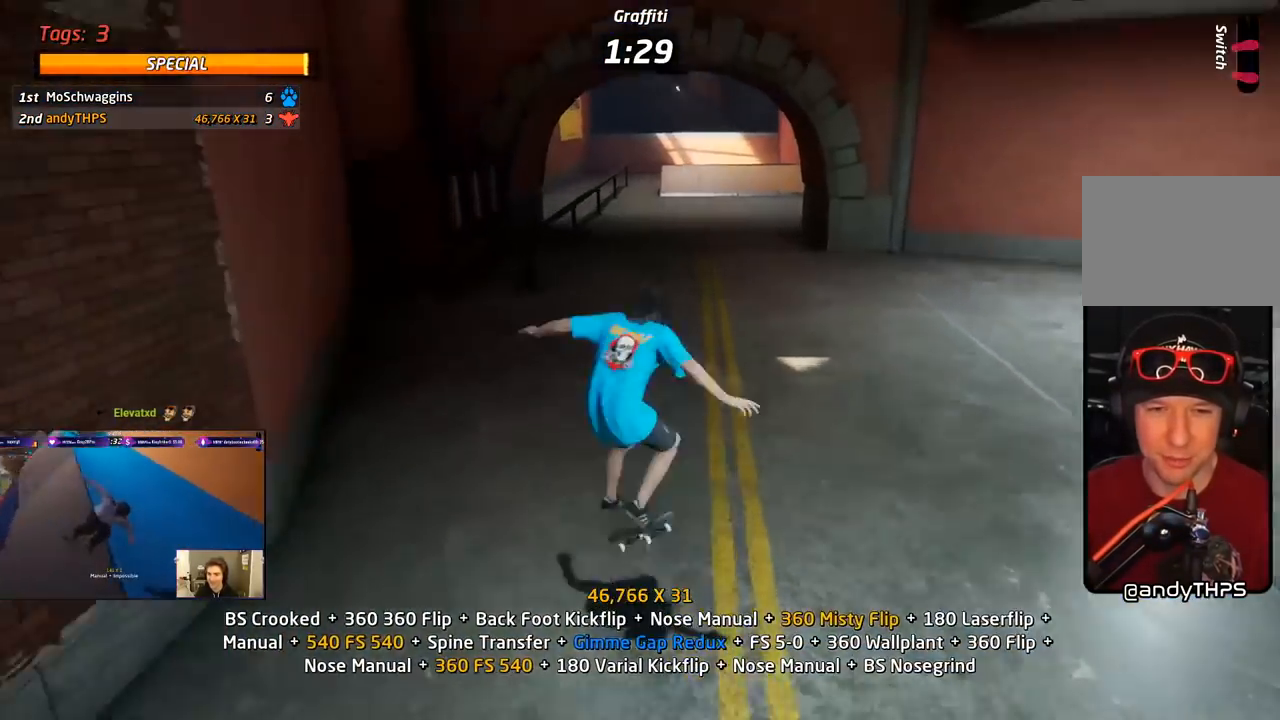
{"buttons": ["CROSS", "DPAD_UP"], "right_stick": "center", "events": [[33, "CROSS", "down"], [117, "DPAD_LEFT", "up"], [117, "DPAD_UP", "up"], [200, "DPAD_DOWN", "down"], [300, "DPAD_DOWN", "up"], [300, "L1", "up"], [383, "DPAD_UP", "down"]]}
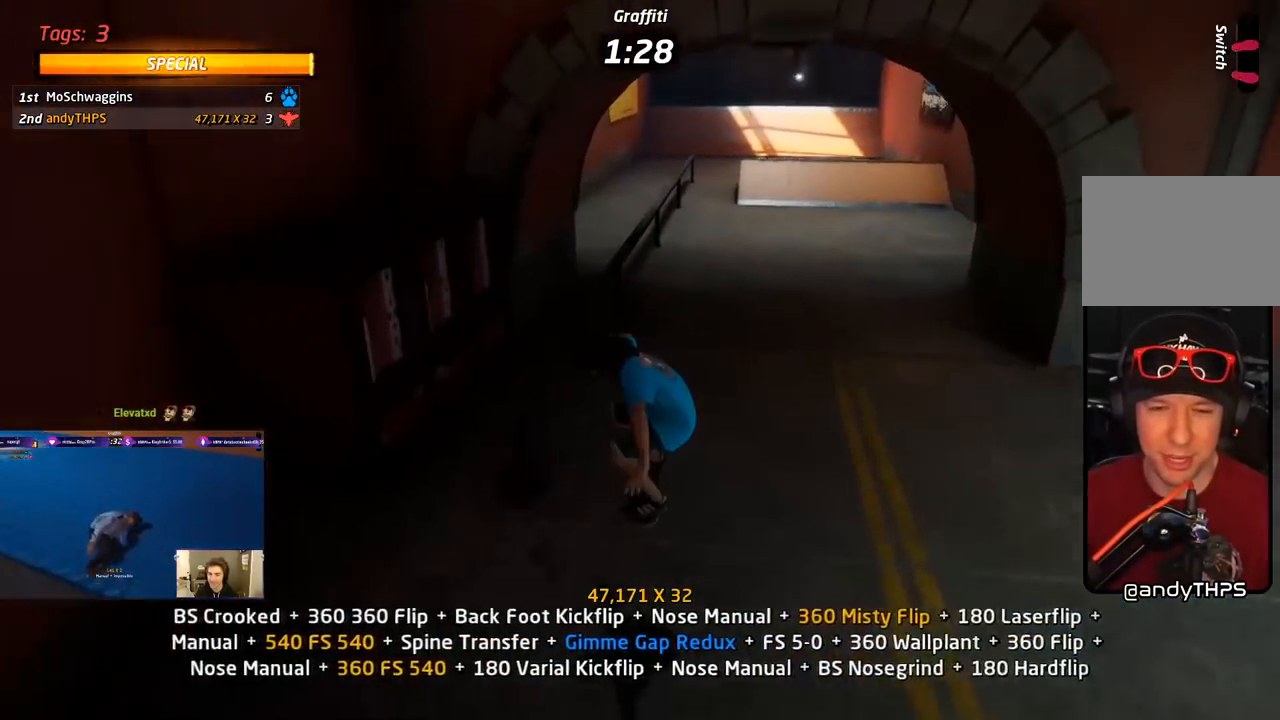
{"buttons": ["TRIANGLE"], "right_stick": "center", "events": [[133, "DPAD_LEFT", "down"], [267, "DPAD_UP", "up"], [300, "DPAD_DOWN", "down"], [333, "CROSS", "up"], [333, "TRIANGLE", "down"], [400, "DPAD_DOWN", "up"], [400, "DPAD_LEFT", "up"]]}
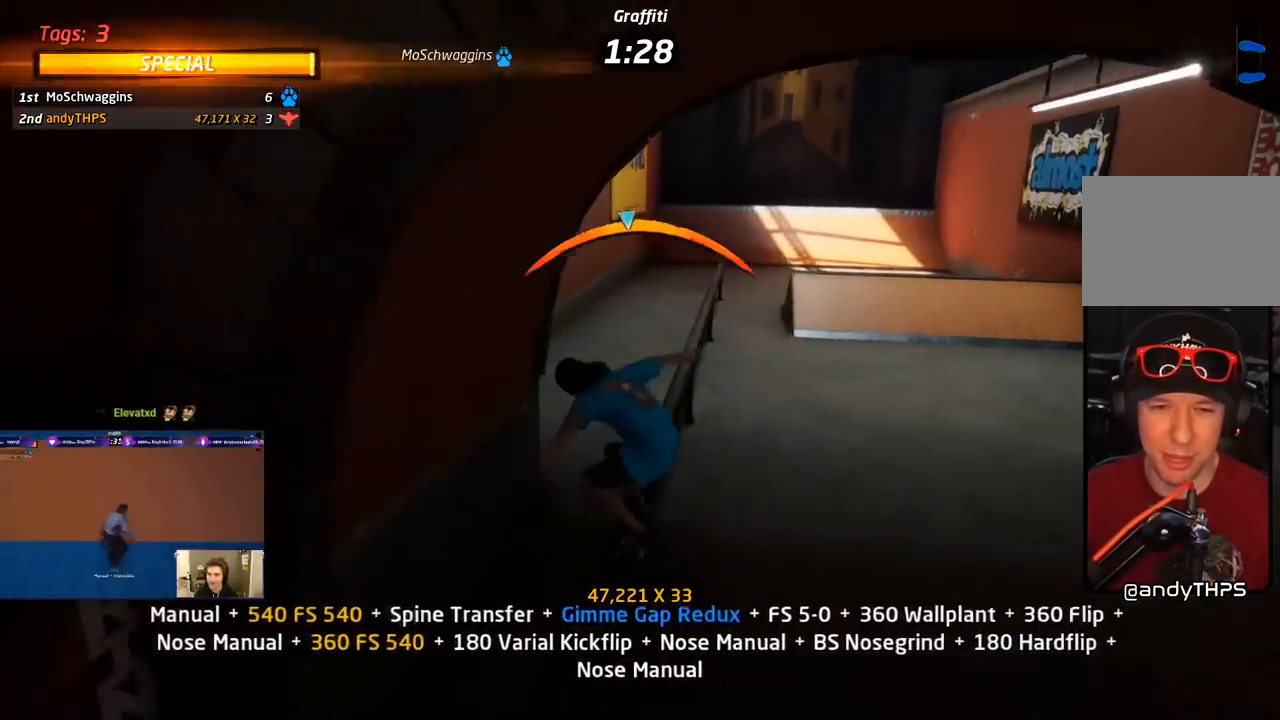
{"buttons": ["SQUARE", "L1"], "right_stick": "center", "events": [[50, "CROSS", "down"], [50, "TRIANGLE", "up"], [100, "DPAD_DOWN", "down"], [100, "DPAD_RIGHT", "down"], [167, "L1", "down"], [217, "SQUARE", "down"], [233, "CROSS", "up"], [333, "SQUARE", "up"], [383, "CROSS", "down"], [383, "SQUARE", "down"], [417, "CROSS", "up"], [417, "DPAD_DOWN", "up"], [433, "DPAD_RIGHT", "up"]]}
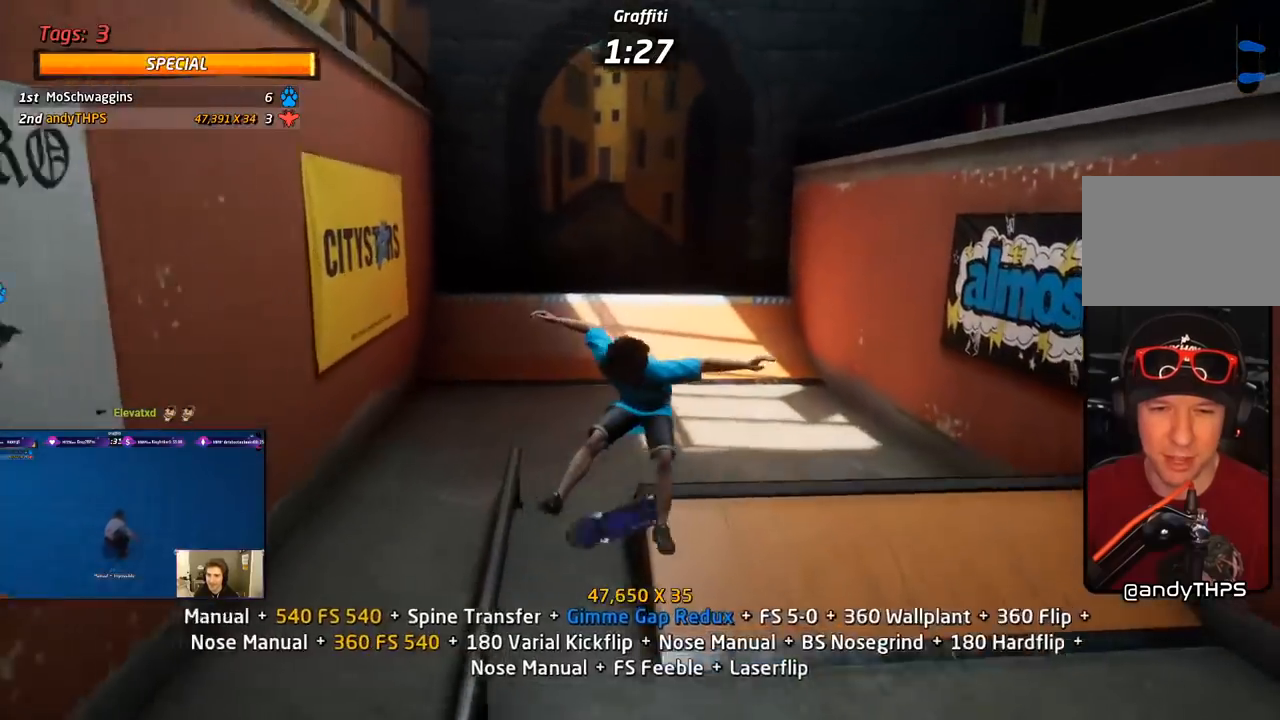
{"buttons": ["CROSS", "DPAD_DOWN"], "right_stick": "center", "events": [[33, "CROSS", "down"], [50, "DPAD_DOWN", "down"], [50, "SQUARE", "up"], [150, "DPAD_DOWN", "up"], [150, "L1", "up"], [250, "DPAD_UP", "down"], [317, "DPAD_UP", "up"], [383, "DPAD_DOWN", "down"]]}
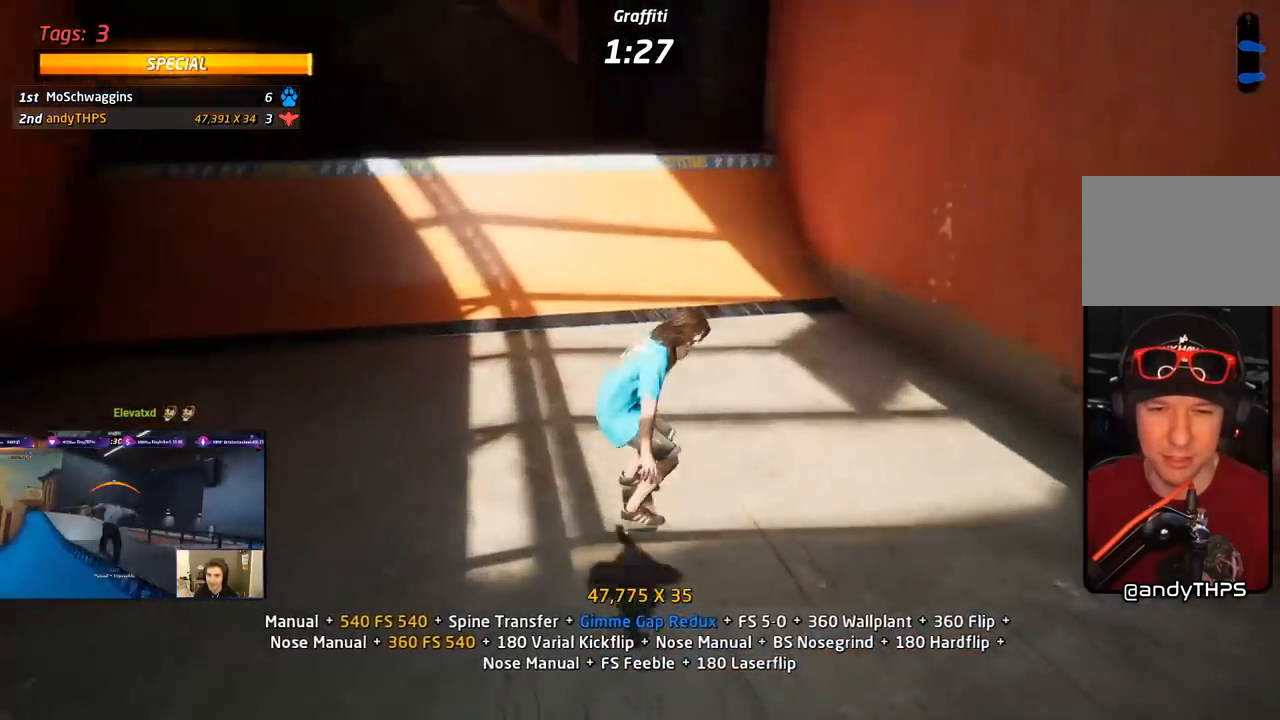
{"buttons": ["CROSS"], "right_stick": "center", "events": [[50, "DPAD_DOWN", "up"], [50, "DPAD_LEFT", "down"], [167, "DPAD_LEFT", "up"]]}
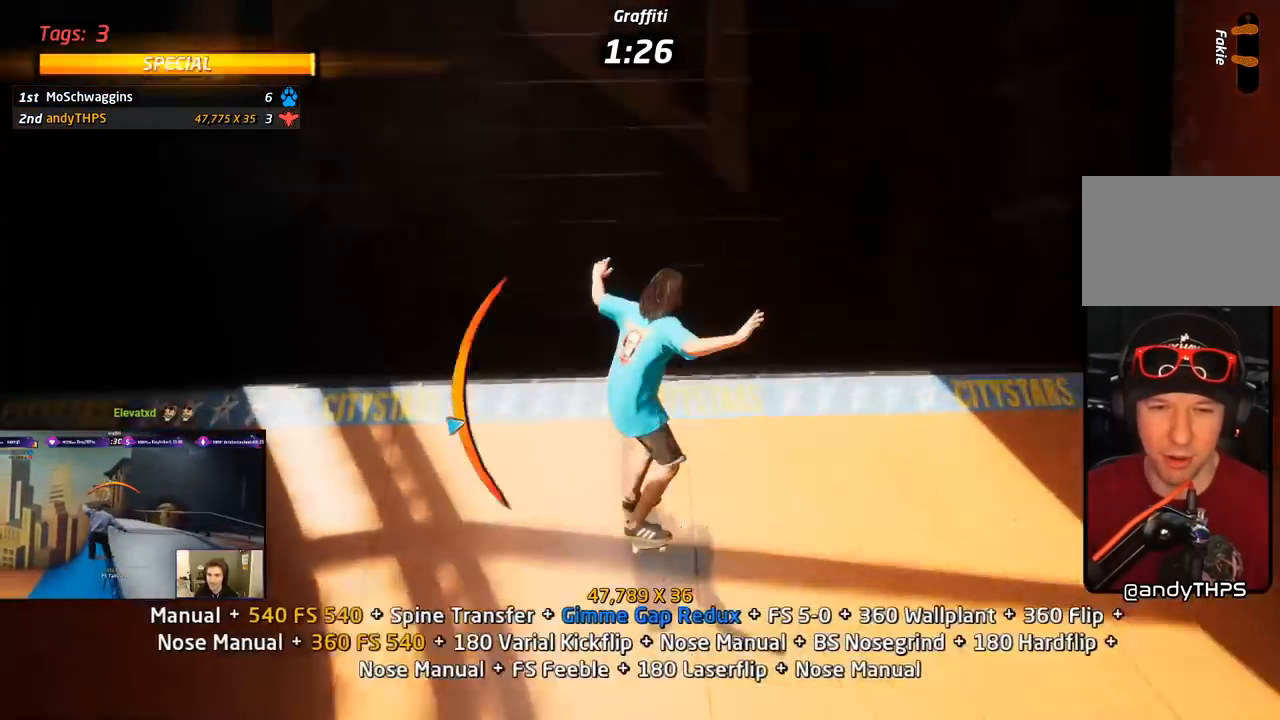
{"buttons": ["CIRCLE", "R1", "DPAD_RIGHT"], "right_stick": "center", "events": [[17, "DPAD_RIGHT", "down"], [33, "CROSS", "up"], [67, "R1", "down"], [100, "CIRCLE", "down"]]}
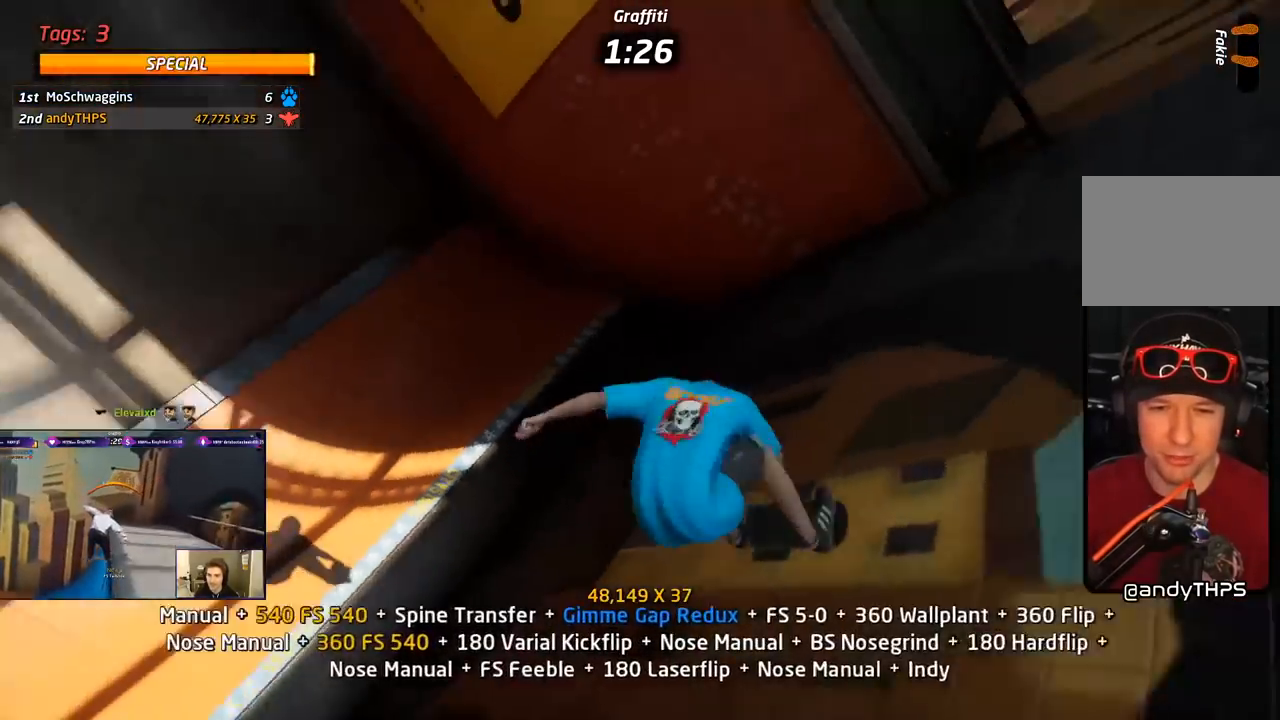
{"buttons": ["CIRCLE", "R1", "DPAD_RIGHT"], "right_stick": "center", "events": []}
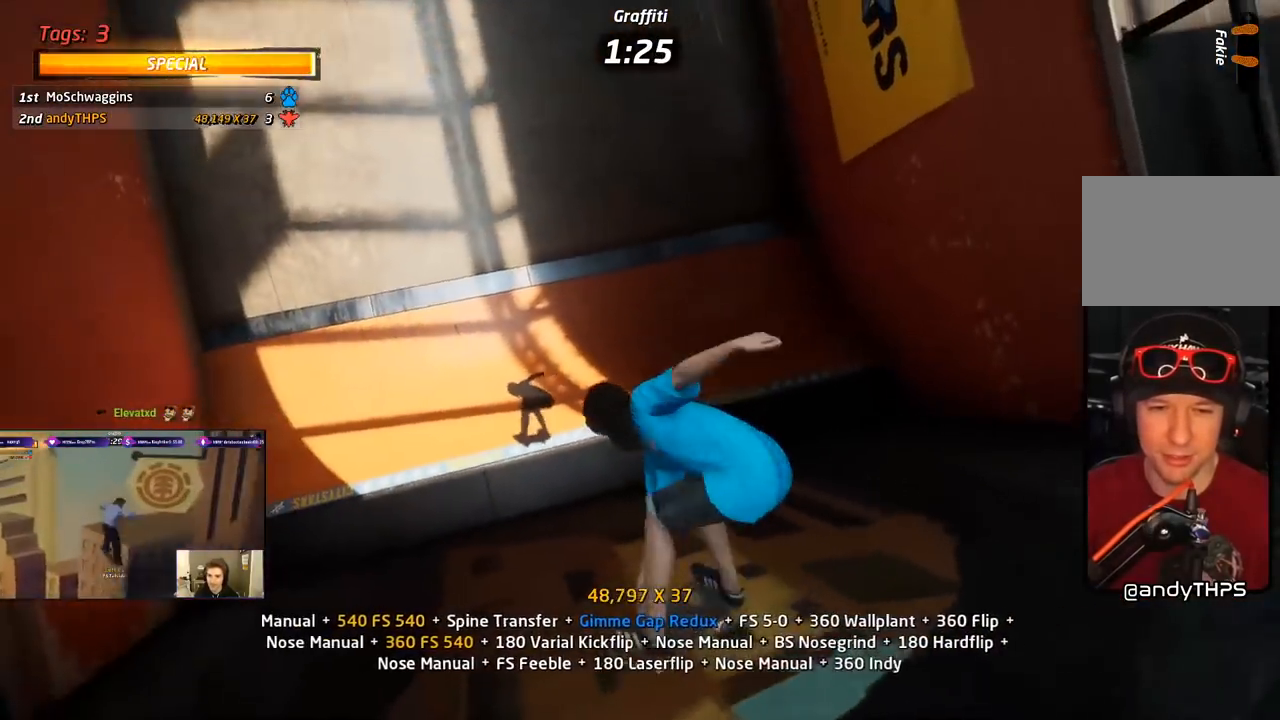
{"buttons": ["CIRCLE"], "right_stick": "center", "events": [[200, "DPAD_RIGHT", "up"], [267, "R1", "up"]]}
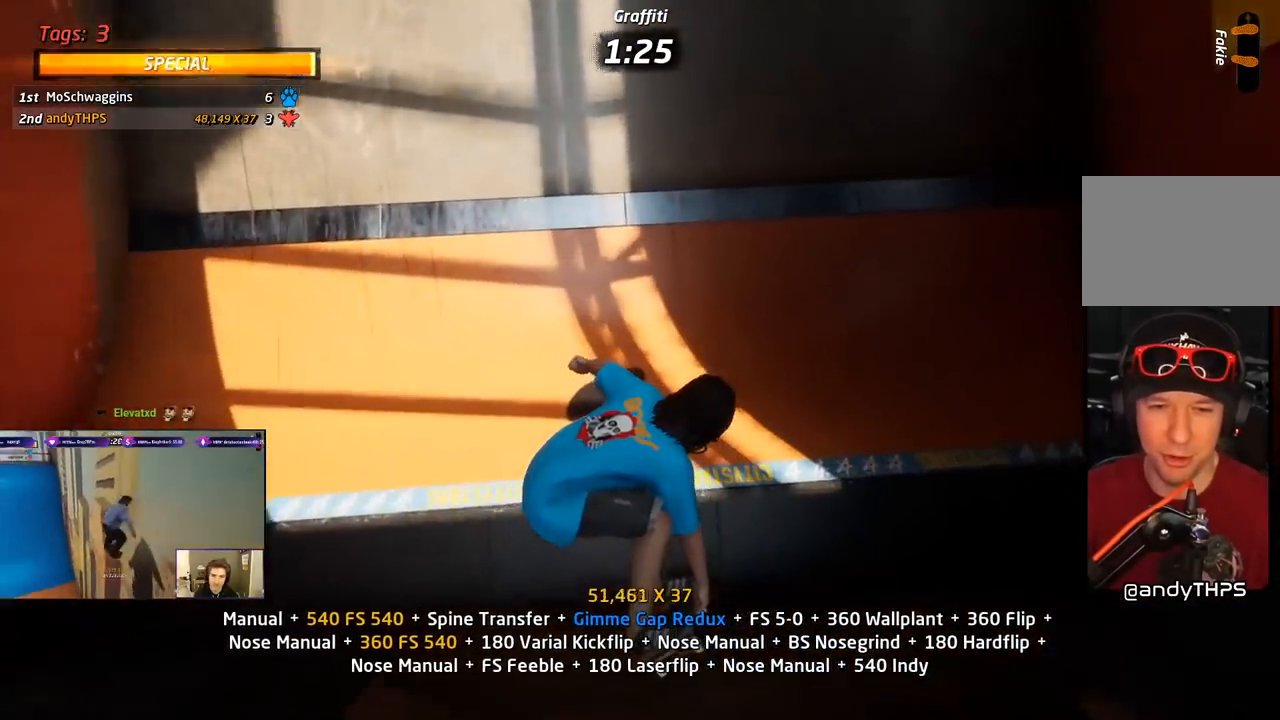
{"buttons": ["CROSS", "DPAD_RIGHT"], "right_stick": "center", "events": [[17, "CIRCLE", "up"], [83, "CROSS", "down"], [133, "R2", "down"], [200, "DPAD_RIGHT", "down"], [283, "R2", "up"], [400, "DPAD_RIGHT", "up"], [433, "DPAD_RIGHT", "down"]]}
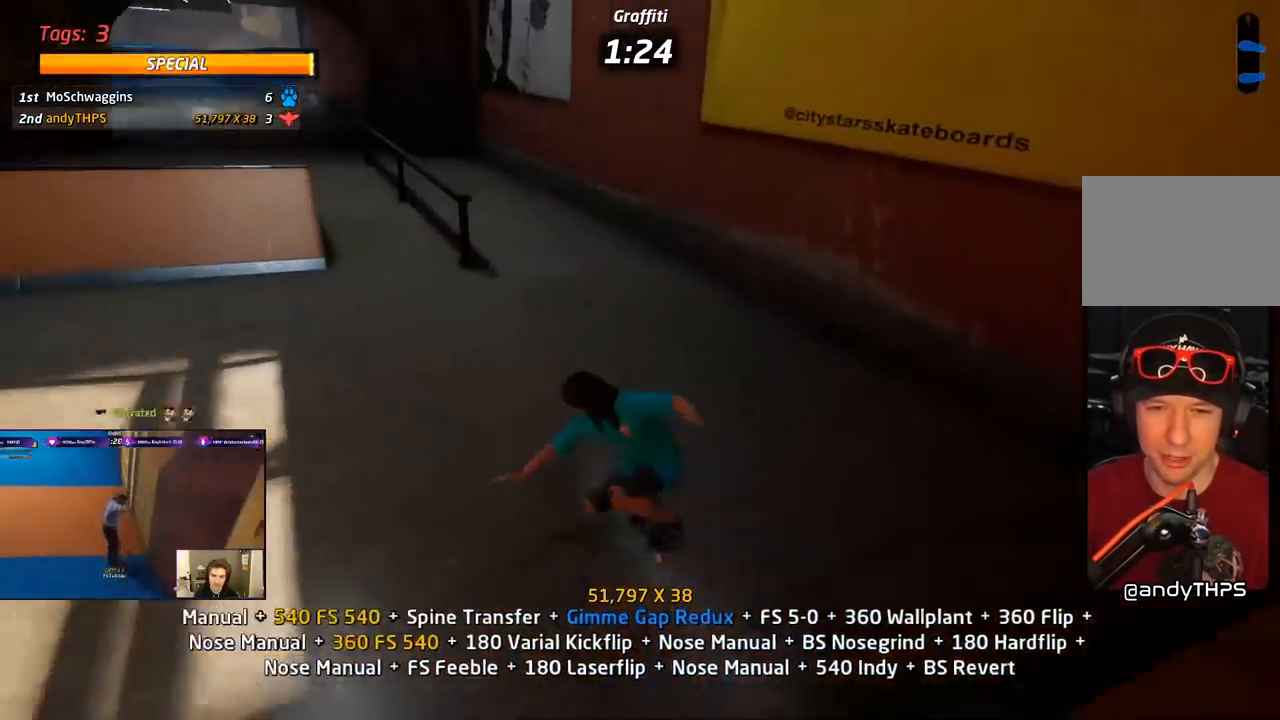
{"buttons": ["TRIANGLE"], "right_stick": "center", "events": [[50, "DPAD_RIGHT", "up"], [83, "DPAD_RIGHT", "down"], [133, "CROSS", "up"], [133, "TRIANGLE", "down"], [150, "DPAD_RIGHT", "up"], [233, "DPAD_UP", "down"], [317, "DPAD_UP", "up"], [333, "CROSS", "down"], [350, "TRIANGLE", "up"], [383, "DPAD_UP", "down"], [433, "CROSS", "up"], [433, "TRIANGLE", "down"], [467, "DPAD_UP", "up"]]}